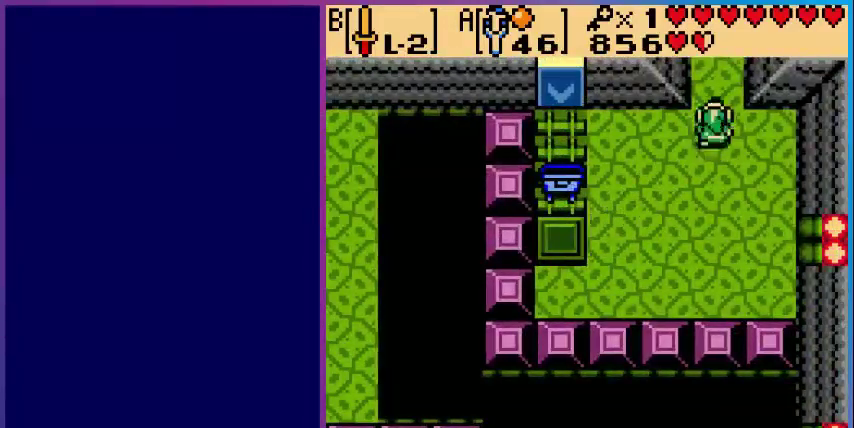
Gameplay with a controller (Nintendo layout); each line is a JSON object with the inputs held at the frame after it. "events" lists button and stick changes between this image and that frame as [ms after this image, input, new state], when the widget could be followed in between. Not read: L3 R3.
{"buttons": [], "events": [[520, "DPAD_UP", "up"]]}
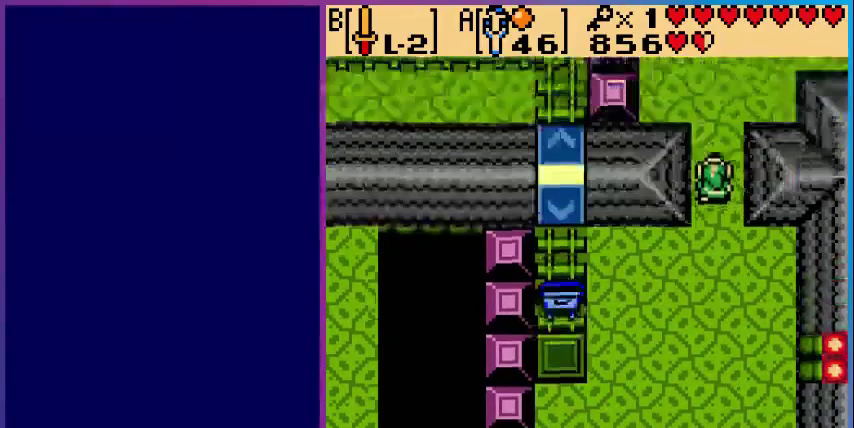
{"buttons": ["DPAD_UP"], "events": [[240, "DPAD_UP", "down"]]}
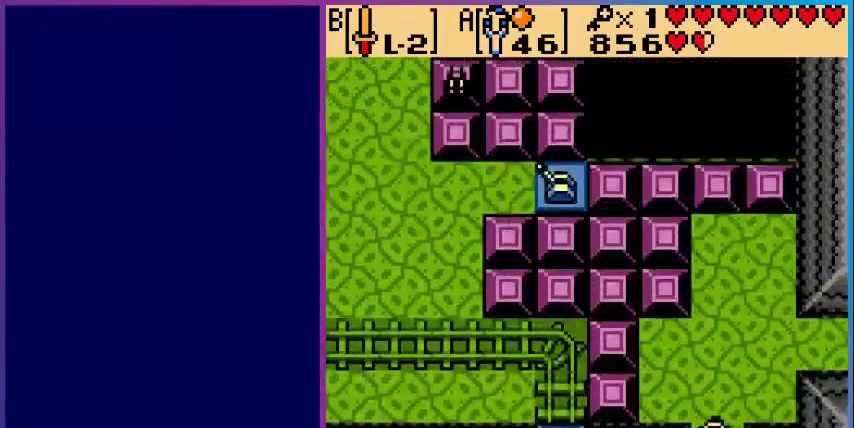
{"buttons": ["DPAD_UP", "DPAD_RIGHT"], "events": [[160, "DPAD_RIGHT", "down"]]}
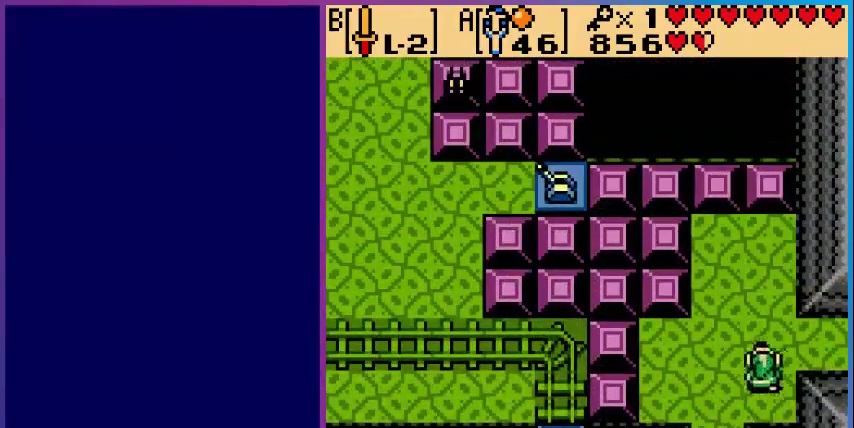
{"buttons": ["DPAD_RIGHT"], "events": [[280, "DPAD_UP", "up"]]}
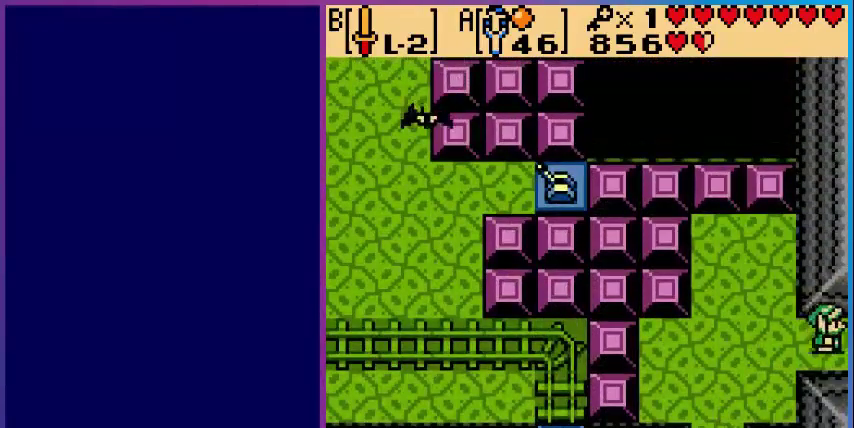
{"buttons": [], "events": [[320, "DPAD_RIGHT", "up"]]}
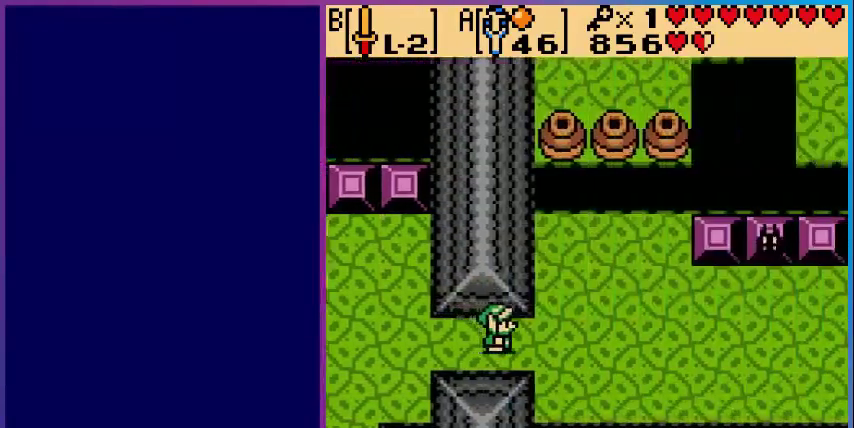
{"buttons": ["DPAD_RIGHT"], "events": [[400, "DPAD_RIGHT", "down"]]}
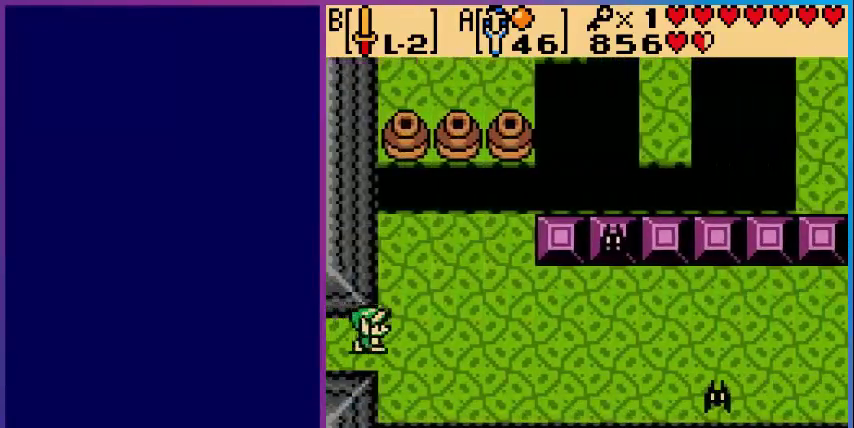
{"buttons": [], "events": [[240, "DPAD_RIGHT", "up"], [240, "DPAD_UP", "down"], [400, "DPAD_UP", "up"]]}
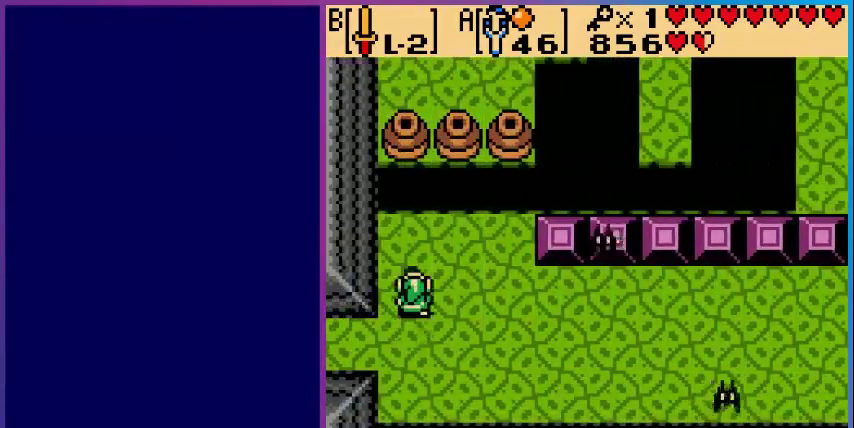
{"buttons": [], "events": [[40, "SELECT", "down"], [120, "SELECT", "up"]]}
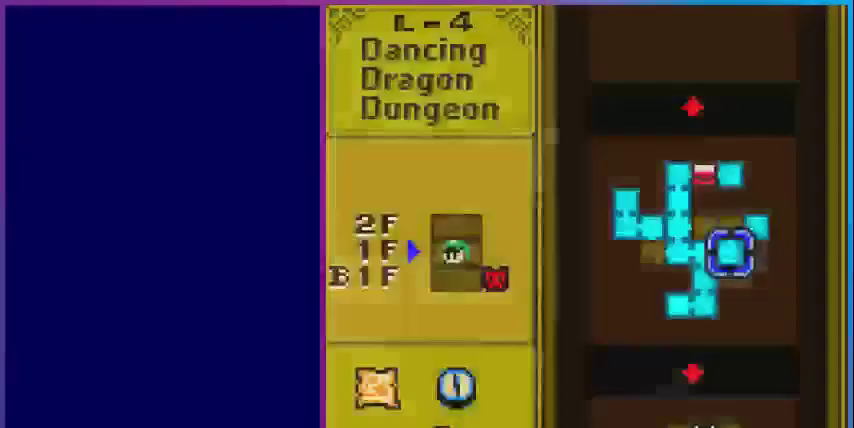
{"buttons": [], "events": []}
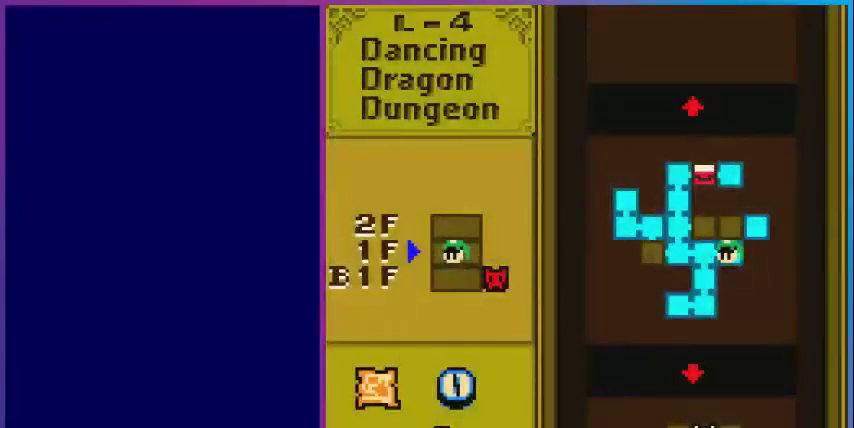
{"buttons": ["SELECT"], "events": [[480, "SELECT", "down"]]}
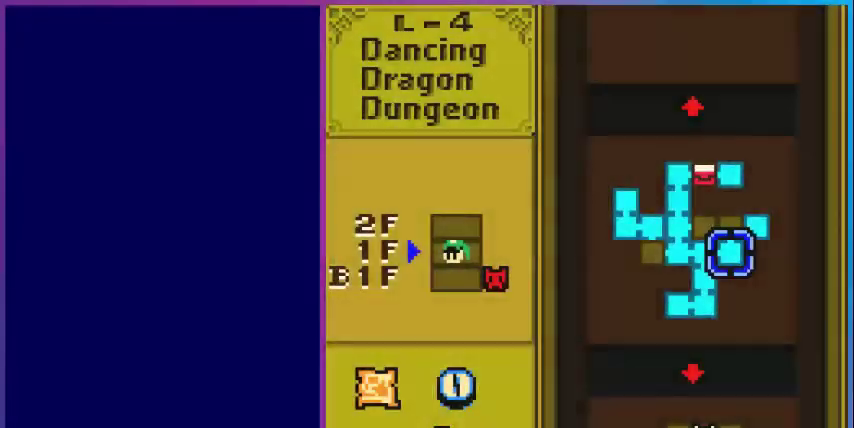
{"buttons": ["DPAD_UP"], "events": [[160, "SELECT", "up"], [360, "DPAD_UP", "down"]]}
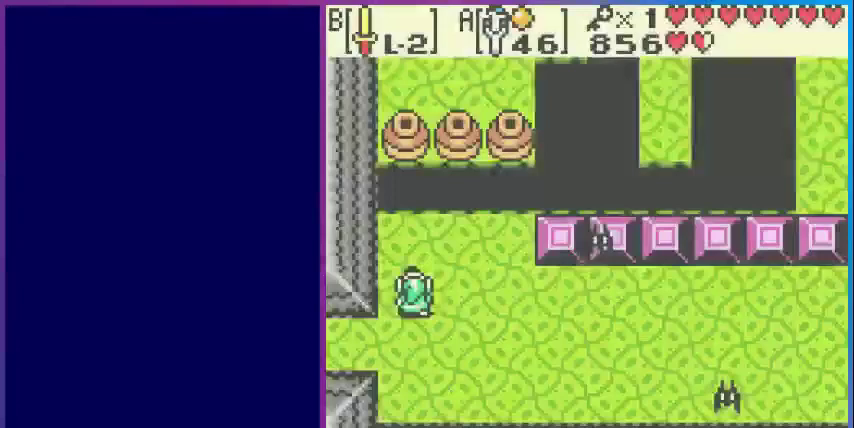
{"buttons": ["B", "DPAD_RIGHT"], "events": [[80, "DPAD_RIGHT", "down"], [440, "DPAD_UP", "up"], [480, "B", "down"]]}
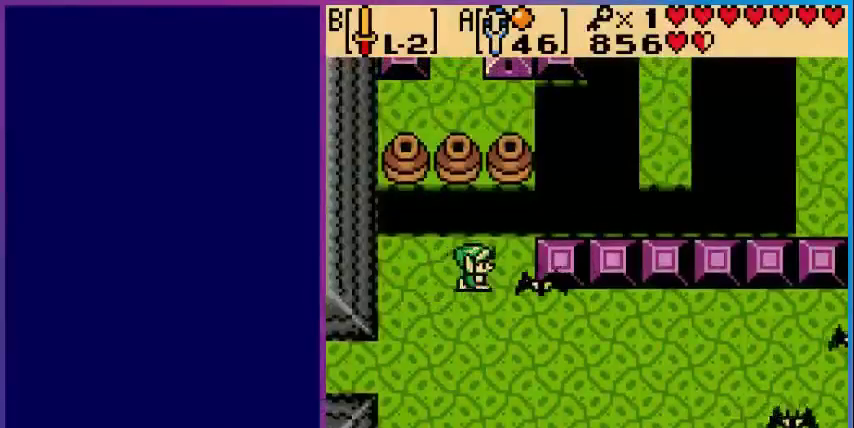
{"buttons": [], "events": [[200, "B", "up"], [480, "DPAD_RIGHT", "up"]]}
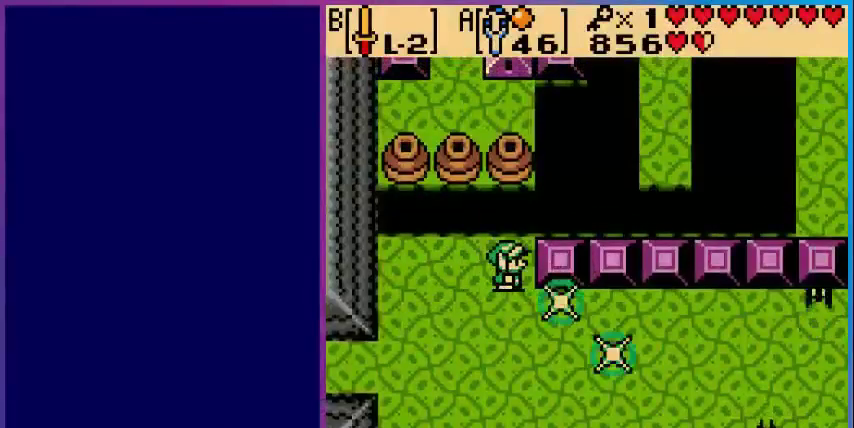
{"buttons": ["DPAD_RIGHT"], "events": [[240, "DPAD_DOWN", "down"], [440, "DPAD_RIGHT", "down"], [480, "DPAD_DOWN", "up"]]}
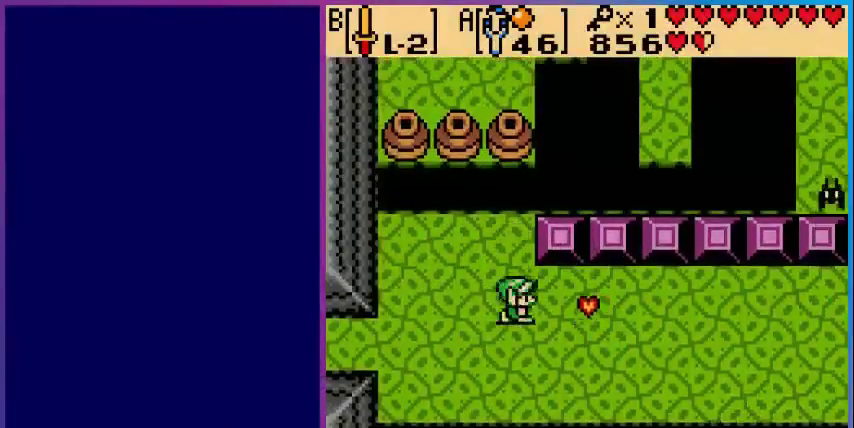
{"buttons": ["DPAD_RIGHT"], "events": []}
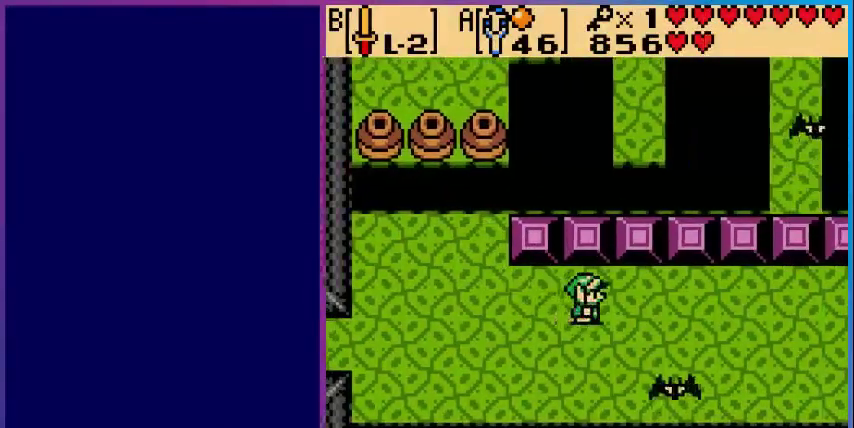
{"buttons": ["B", "DPAD_RIGHT"], "events": [[160, "DPAD_UP", "down"], [360, "B", "down"], [360, "DPAD_UP", "up"]]}
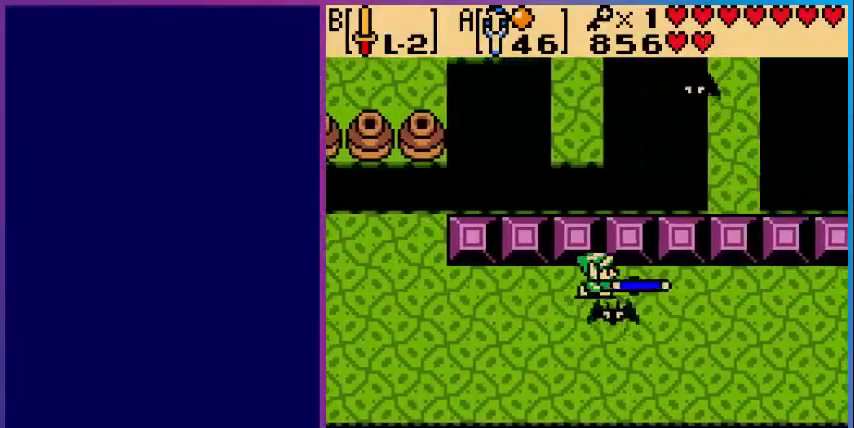
{"buttons": ["DPAD_RIGHT"], "events": [[40, "DPAD_DOWN", "down"], [40, "DPAD_RIGHT", "up"], [400, "DPAD_DOWN", "up"], [400, "DPAD_RIGHT", "down"], [480, "B", "up"]]}
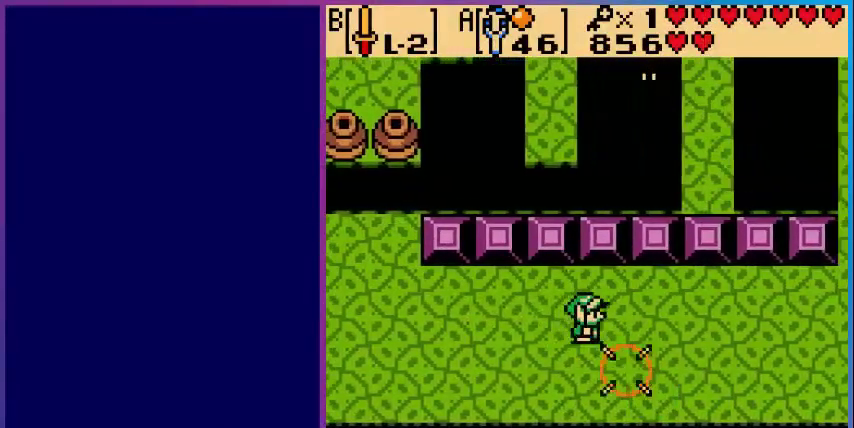
{"buttons": ["DPAD_RIGHT"], "events": []}
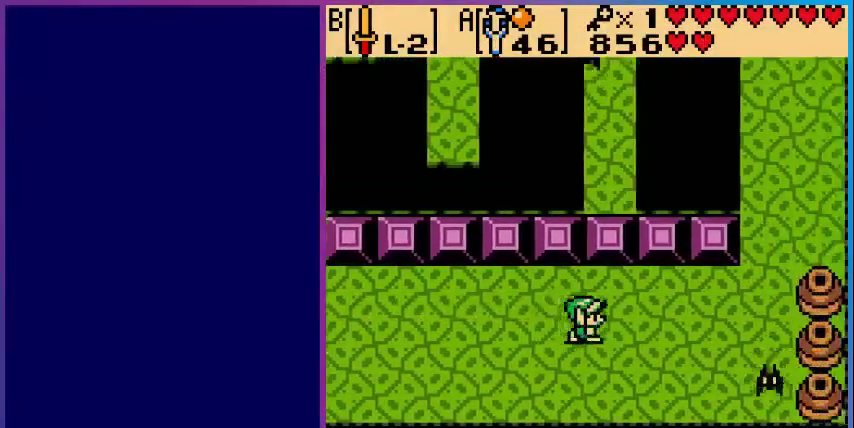
{"buttons": ["B", "DPAD_RIGHT"], "events": [[400, "B", "down"]]}
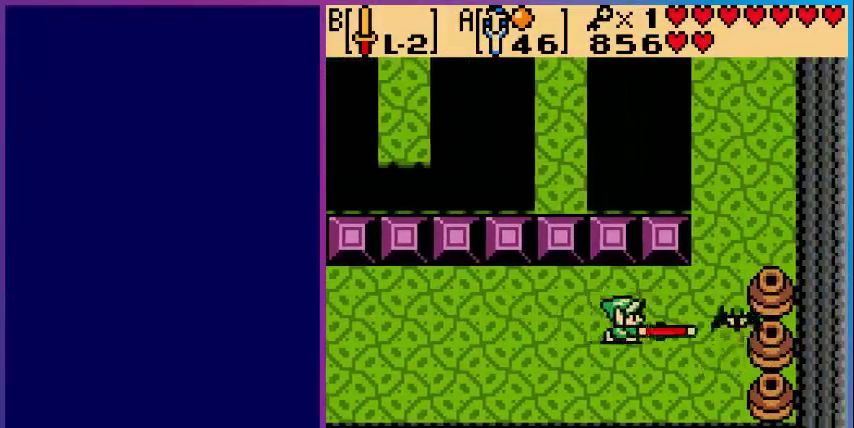
{"buttons": ["DPAD_RIGHT"], "events": [[200, "B", "up"]]}
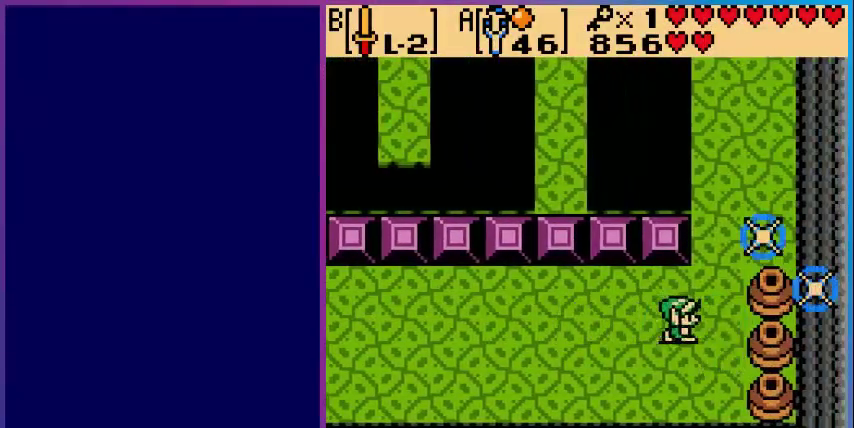
{"buttons": ["DPAD_UP"], "events": [[80, "DPAD_UP", "down"], [320, "DPAD_RIGHT", "up"]]}
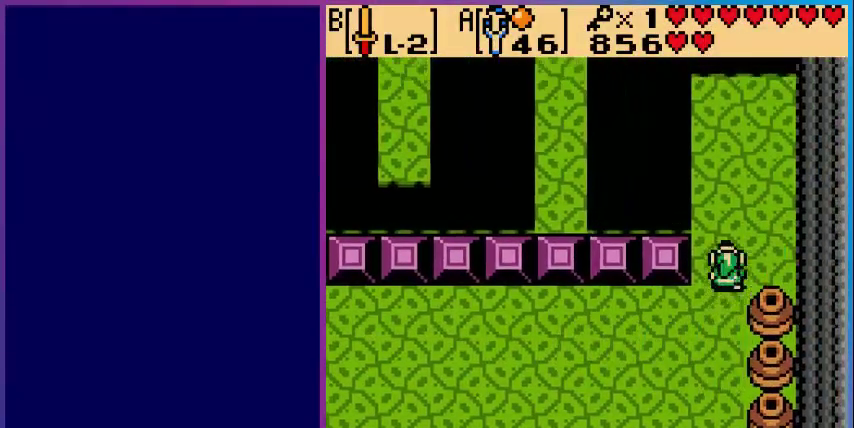
{"buttons": ["DPAD_UP", "DPAD_RIGHT"], "events": [[360, "DPAD_RIGHT", "down"], [400, "DPAD_UP", "up"], [480, "DPAD_UP", "down"]]}
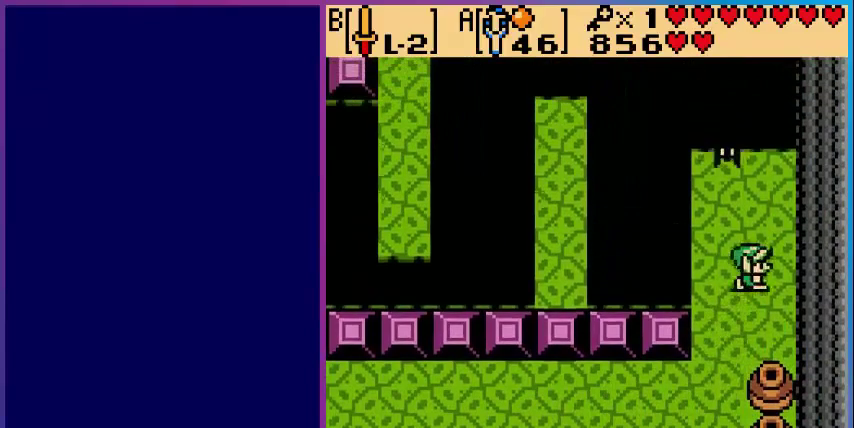
{"buttons": [], "events": [[40, "DPAD_RIGHT", "up"], [200, "DPAD_UP", "up"], [280, "B", "down"], [400, "B", "up"]]}
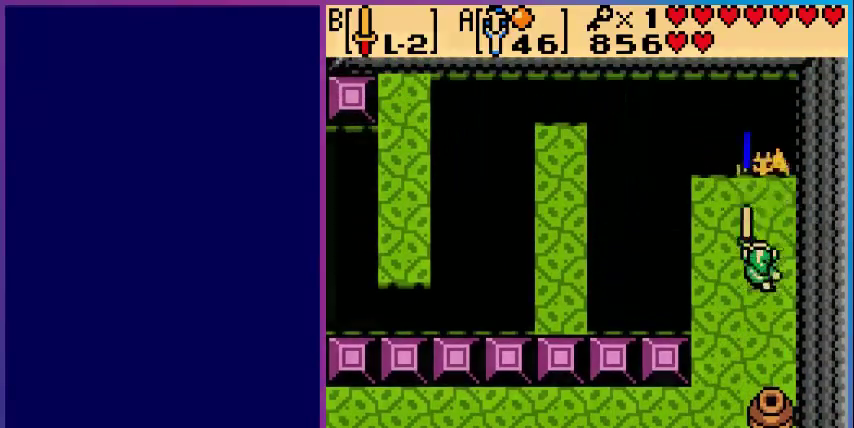
{"buttons": [], "events": [[80, "START", "down"], [160, "START", "up"]]}
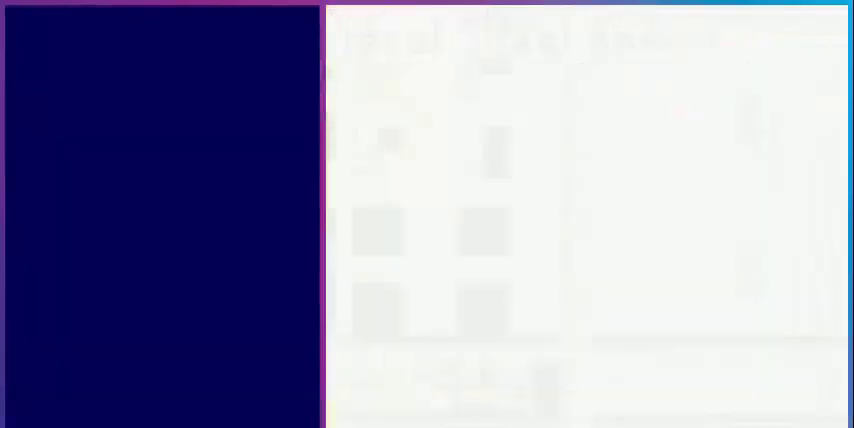
{"buttons": [], "events": []}
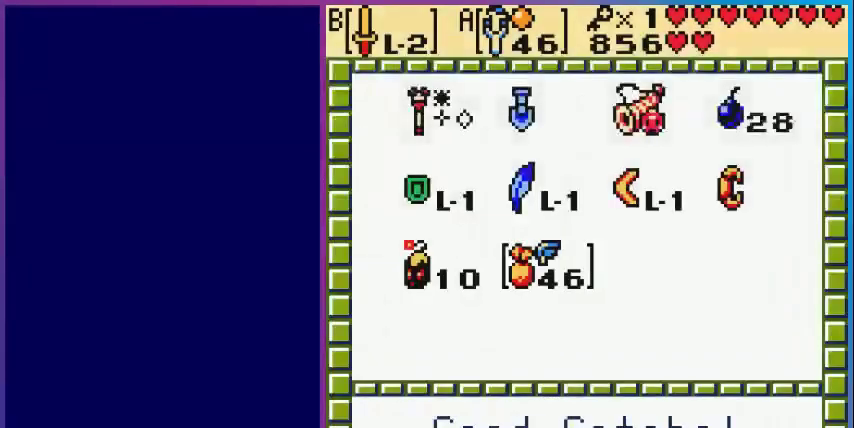
{"buttons": [], "events": []}
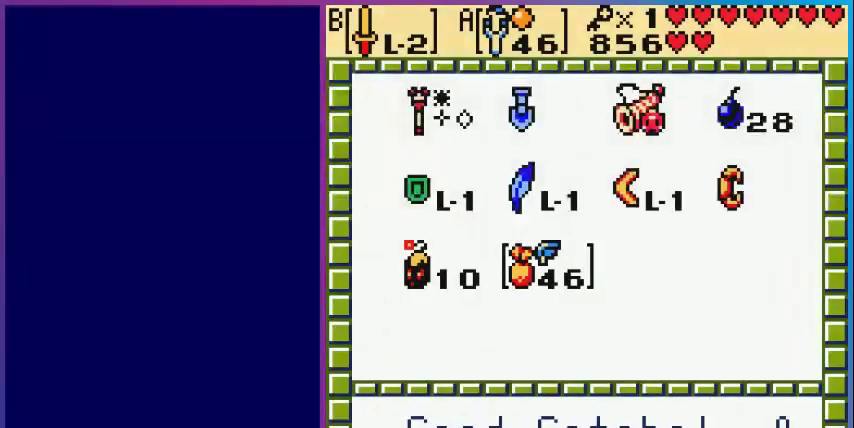
{"buttons": [], "events": [[360, "B", "down"], [440, "B", "up"]]}
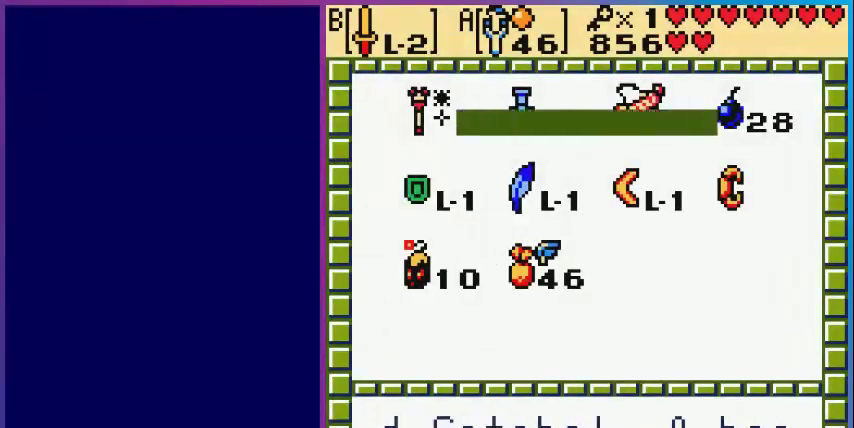
{"buttons": [], "events": []}